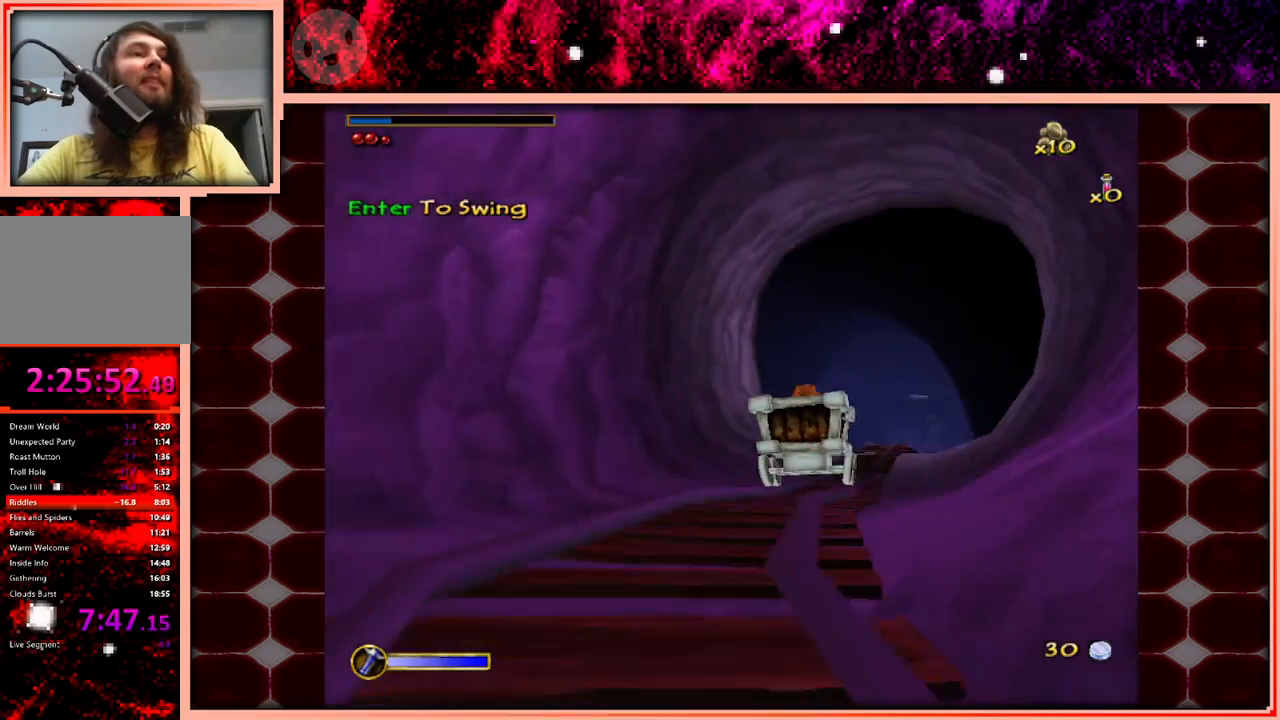
Gameplay with keyboard and mouse; each line is a JSON object with the keys held at the frame after it. "events" lists presses ("down") and releases ("up") of "a", "d", "s", "space" and "w" between this image and that frame as [ms after this image, input, new state], when the widget could be followed in between. No other keys are recorded. Mouse buttons are not recorded. Not read: mouse_move.
{"keys": ["w"], "events": [[50, "w", "down"]]}
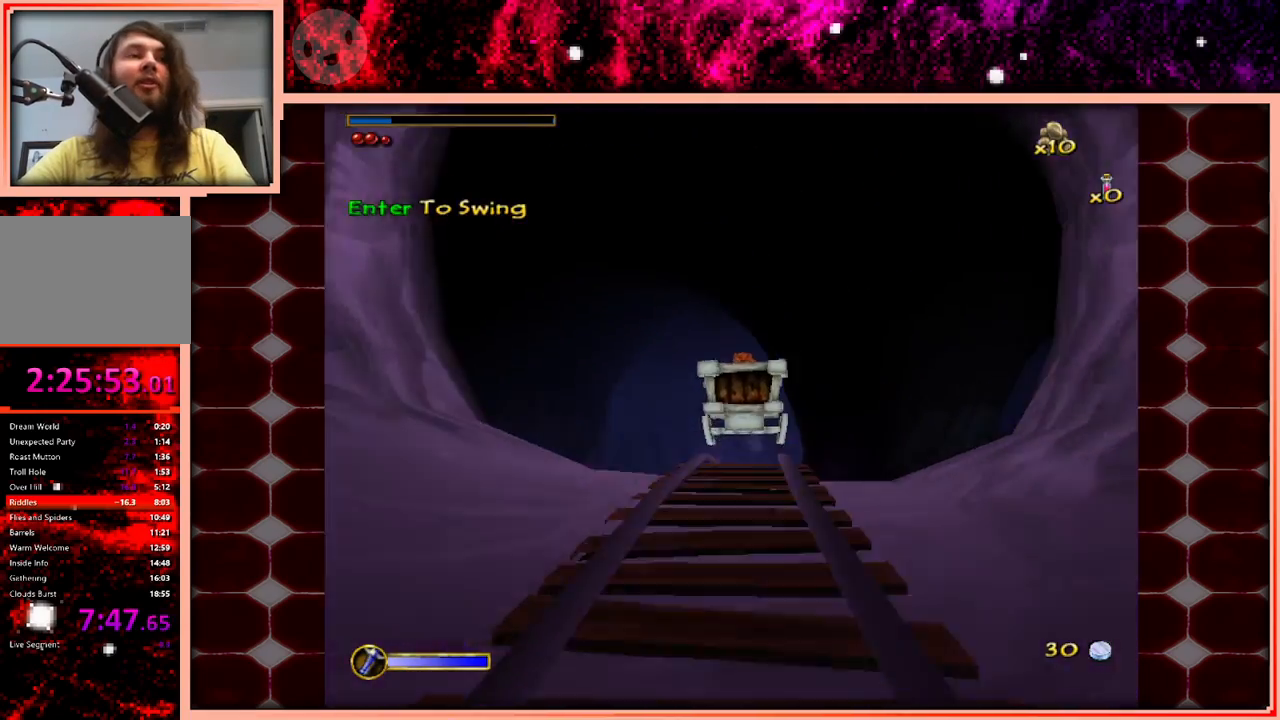
{"keys": ["w"], "events": []}
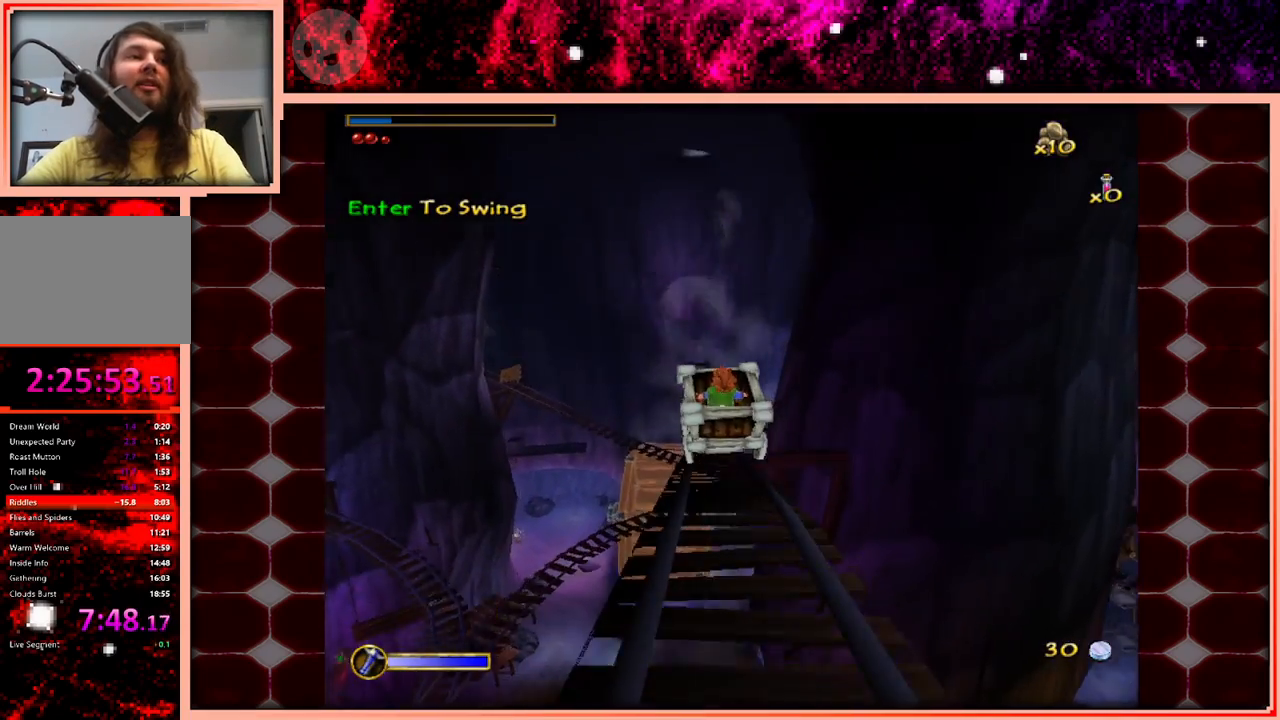
{"keys": ["w"], "events": []}
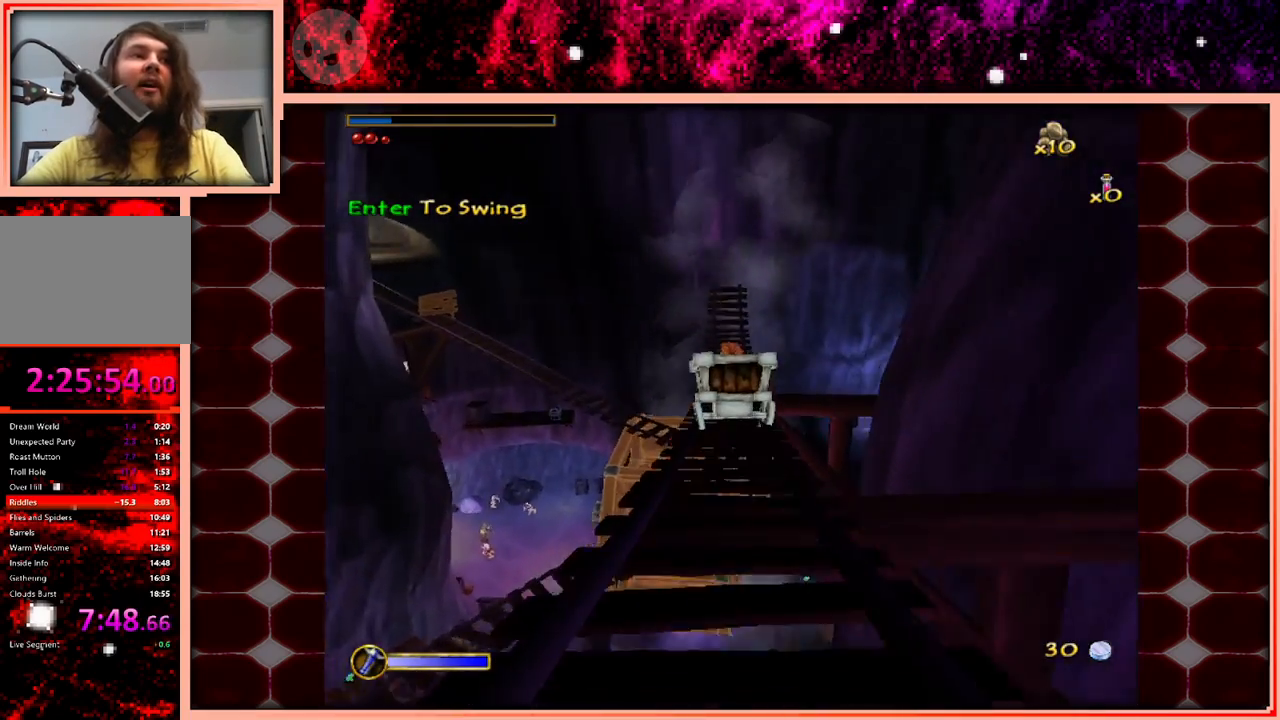
{"keys": ["w"], "events": []}
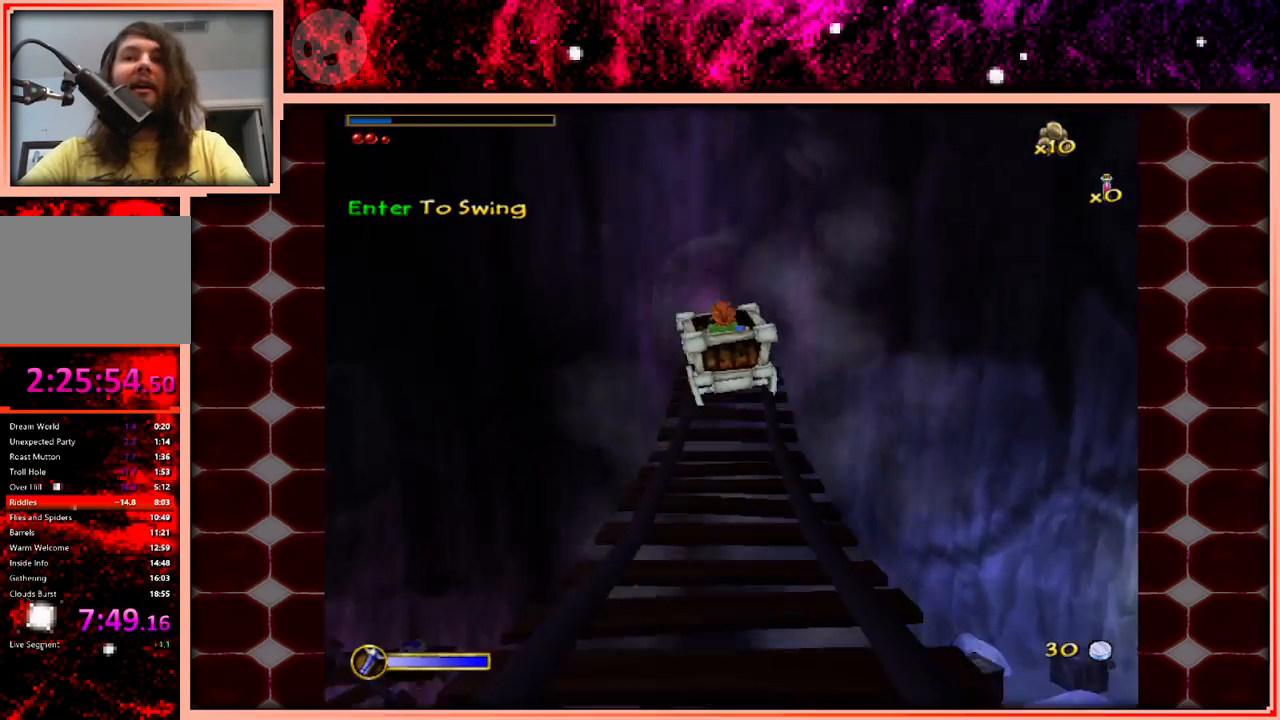
{"keys": ["w"], "events": []}
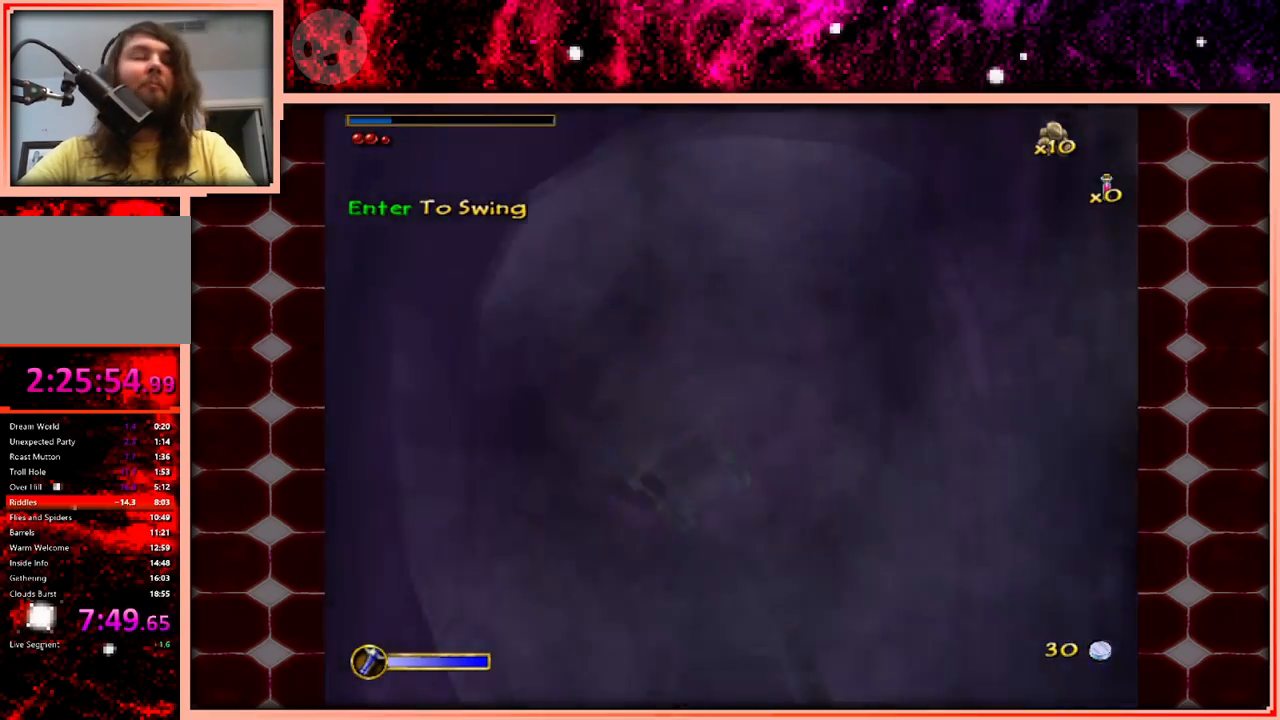
{"keys": ["w"], "events": []}
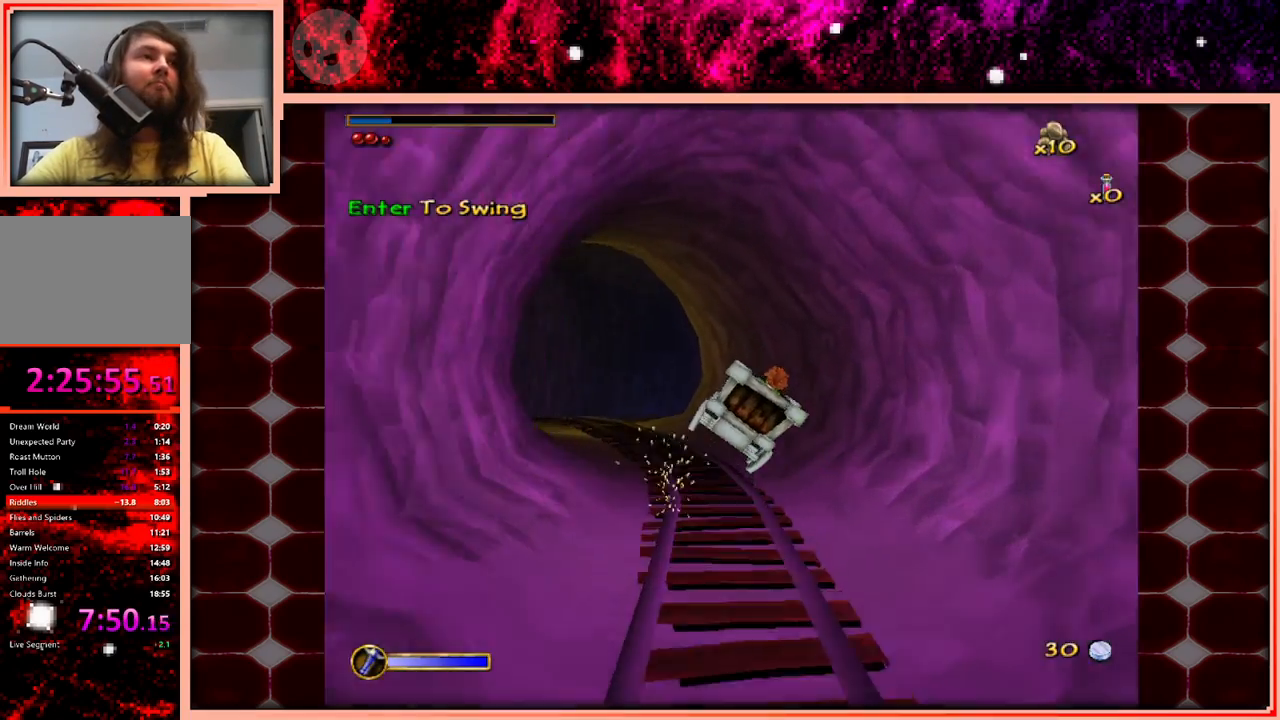
{"keys": ["w"], "events": []}
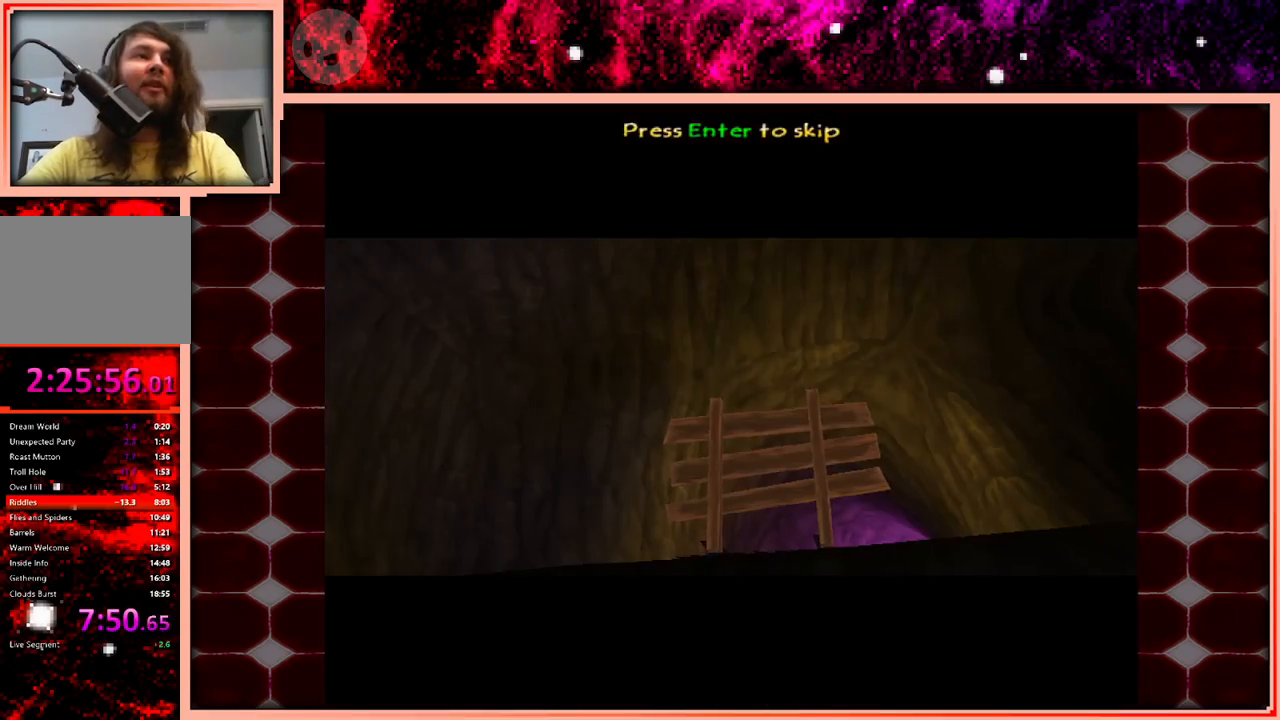
{"keys": ["w"], "events": []}
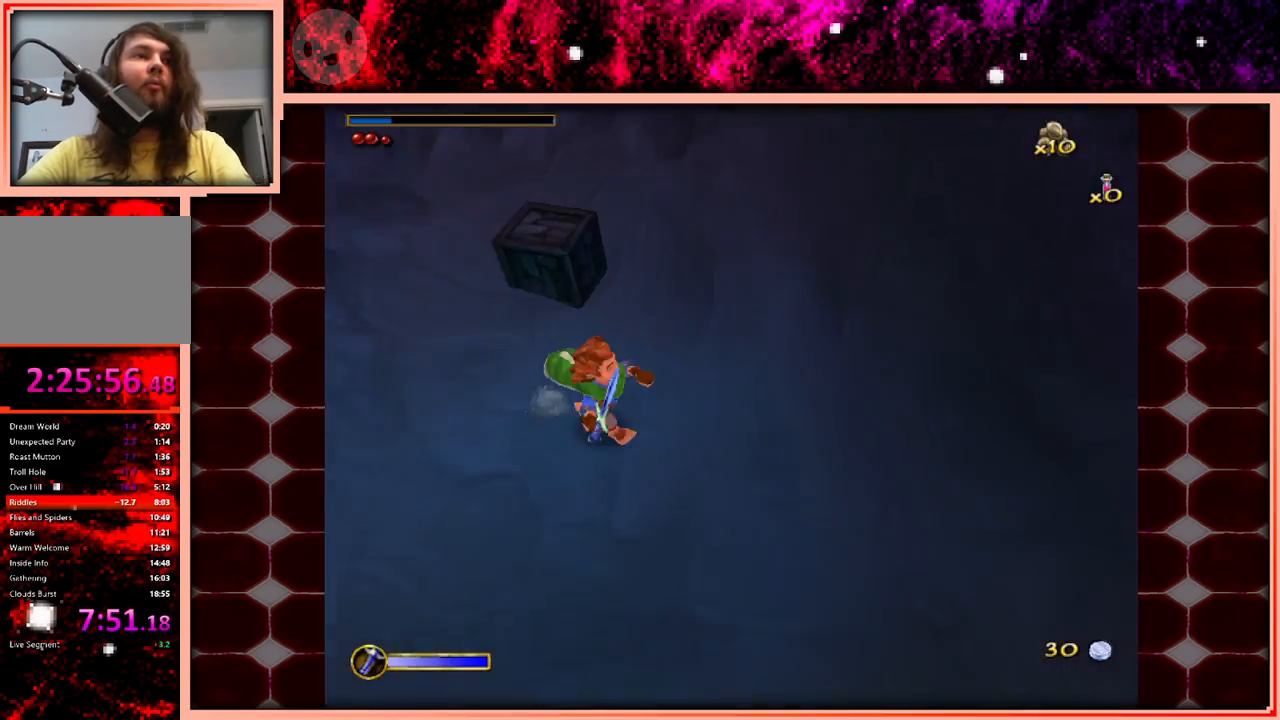
{"keys": ["w"], "events": []}
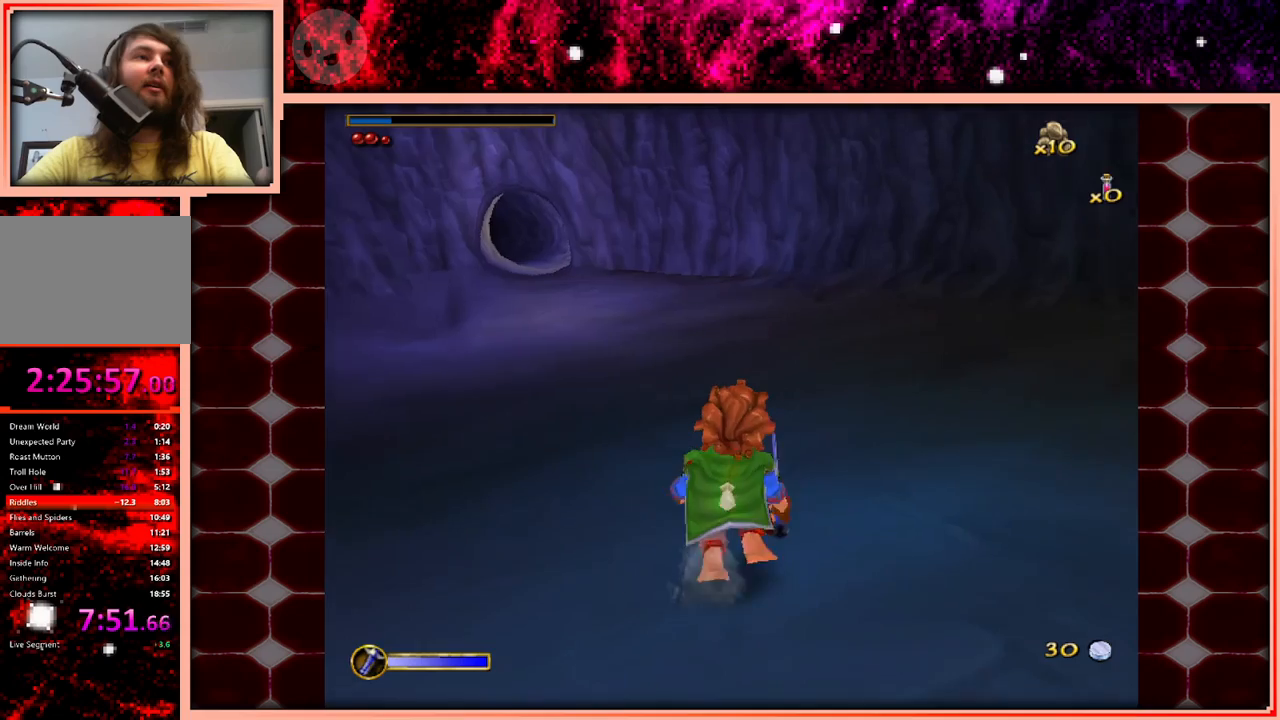
{"keys": ["space", "w"], "events": [[433, "space", "down"]]}
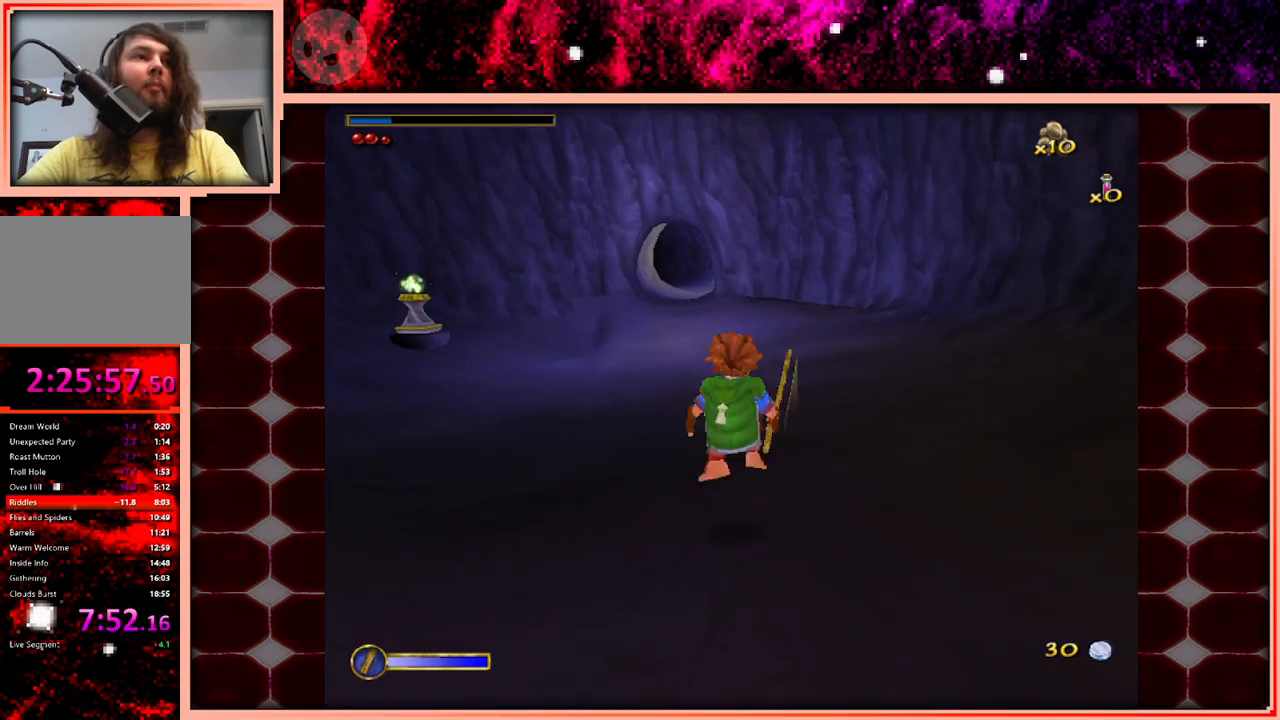
{"keys": ["w"], "events": [[66, "space", "up"], [300, "a", "down"], [400, "a", "up"]]}
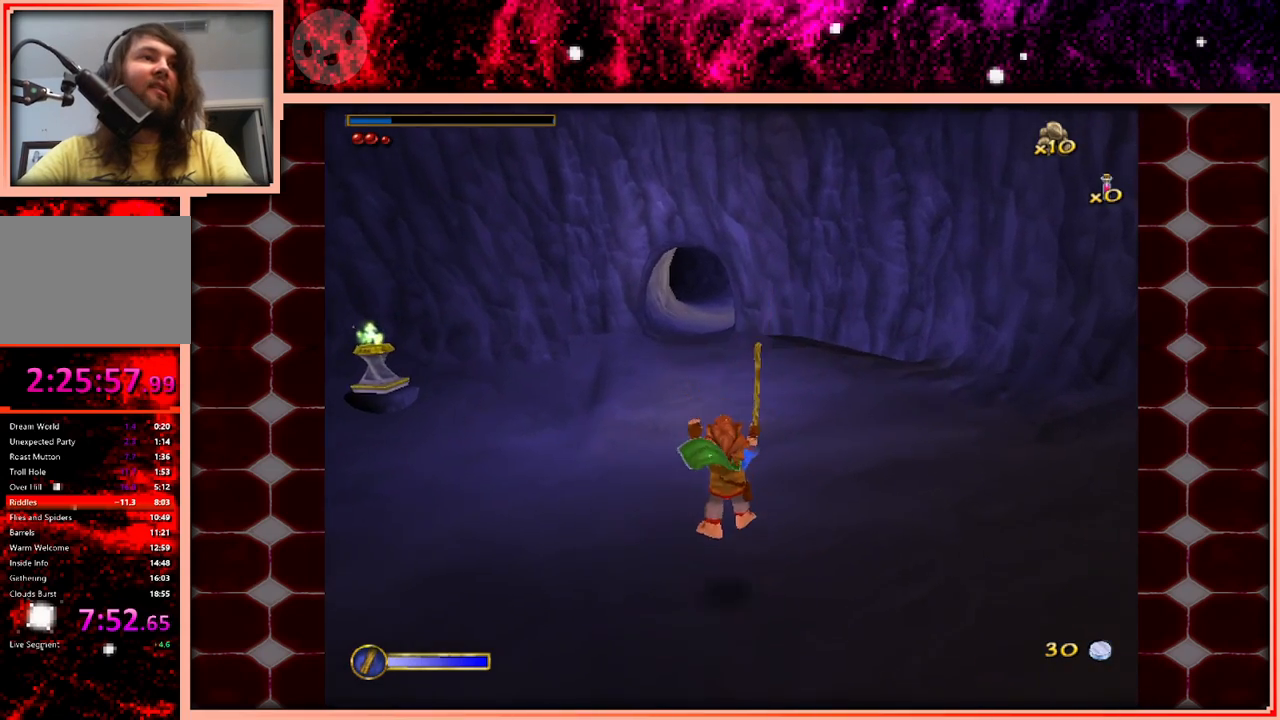
{"keys": ["w"], "events": [[283, "space", "down"], [366, "space", "up"]]}
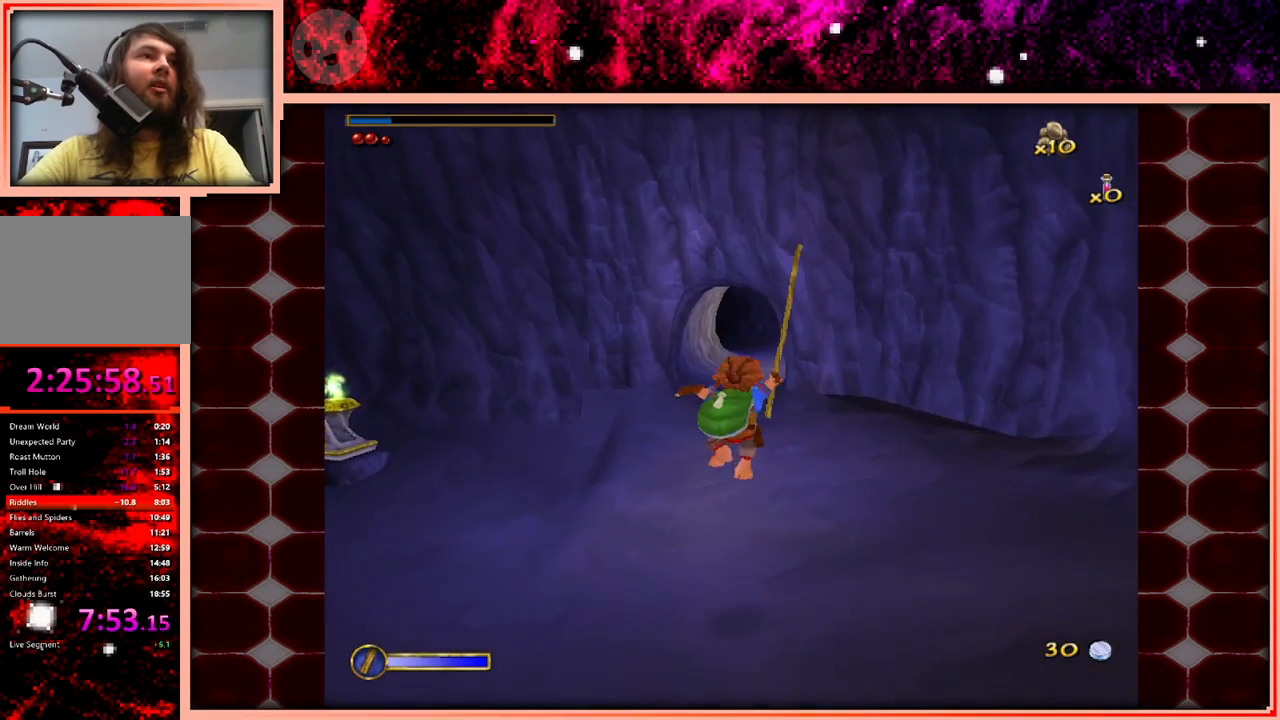
{"keys": ["w"], "events": []}
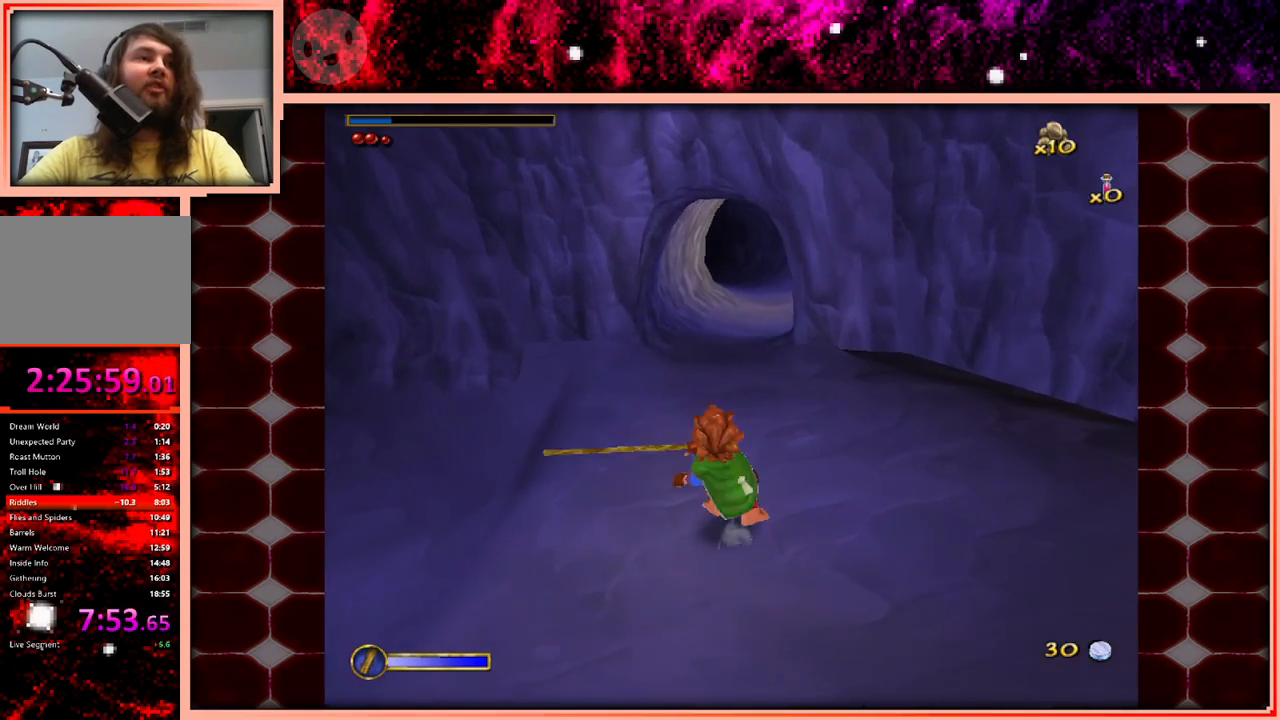
{"keys": ["w"], "events": [[33, "space", "down"], [166, "space", "up"]]}
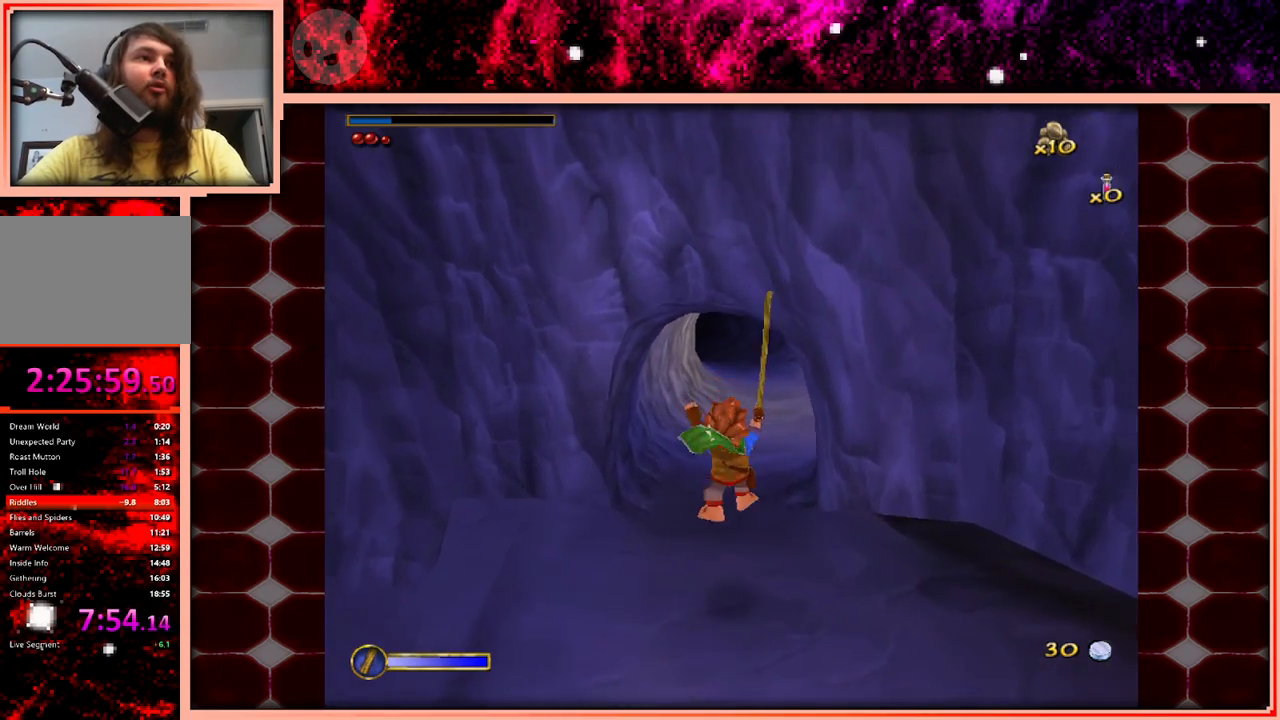
{"keys": ["space", "w"], "events": [[466, "space", "down"]]}
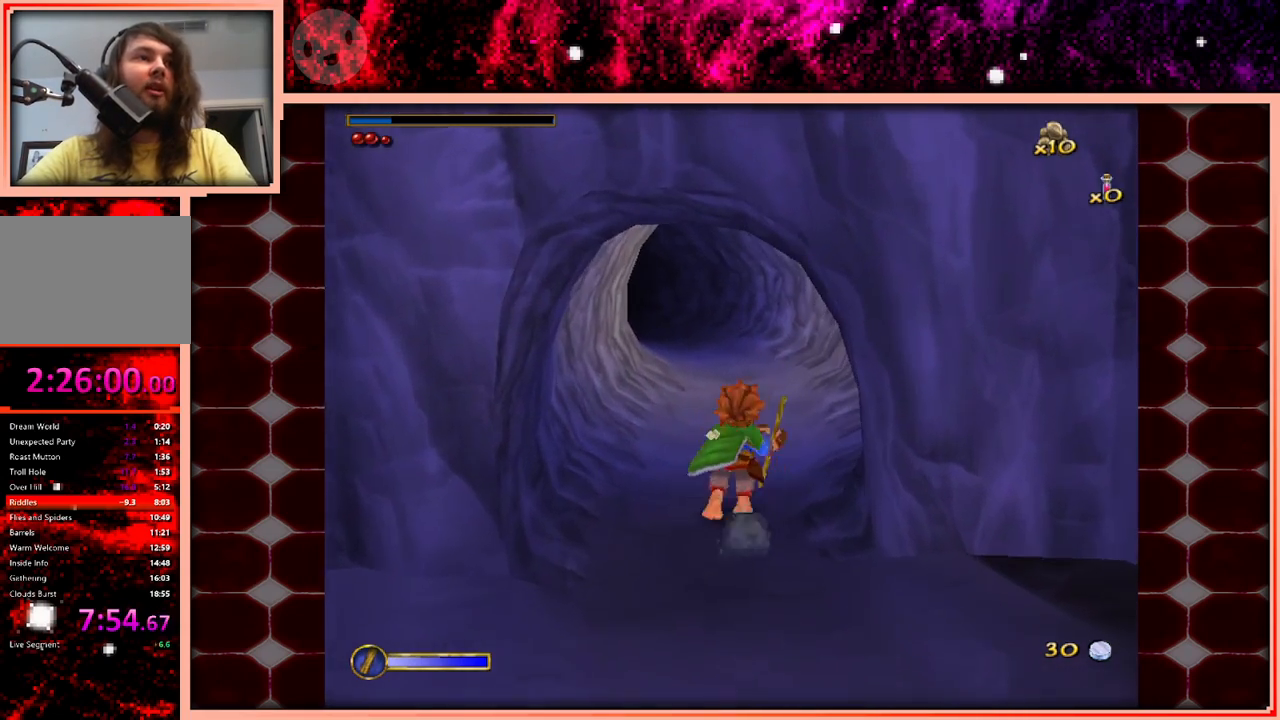
{"keys": ["w"], "events": [[200, "space", "up"]]}
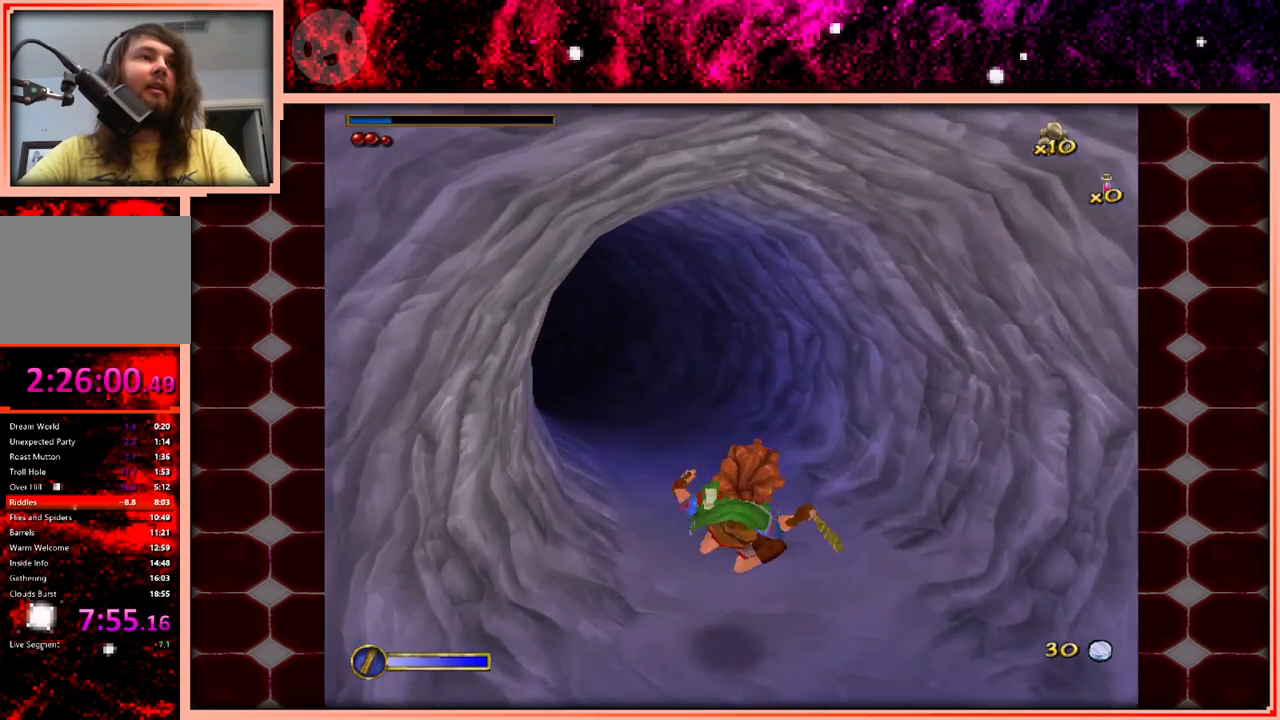
{"keys": ["w"], "events": []}
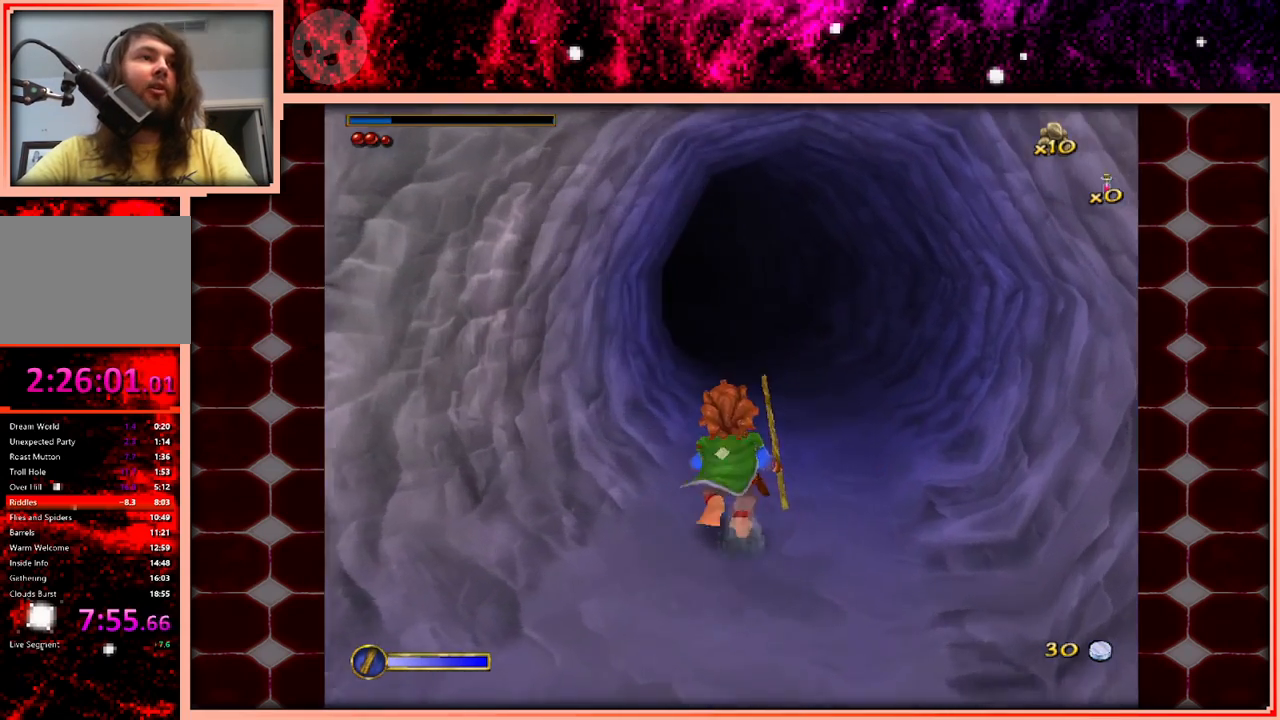
{"keys": ["w"], "events": [[283, "space", "down"], [366, "space", "up"]]}
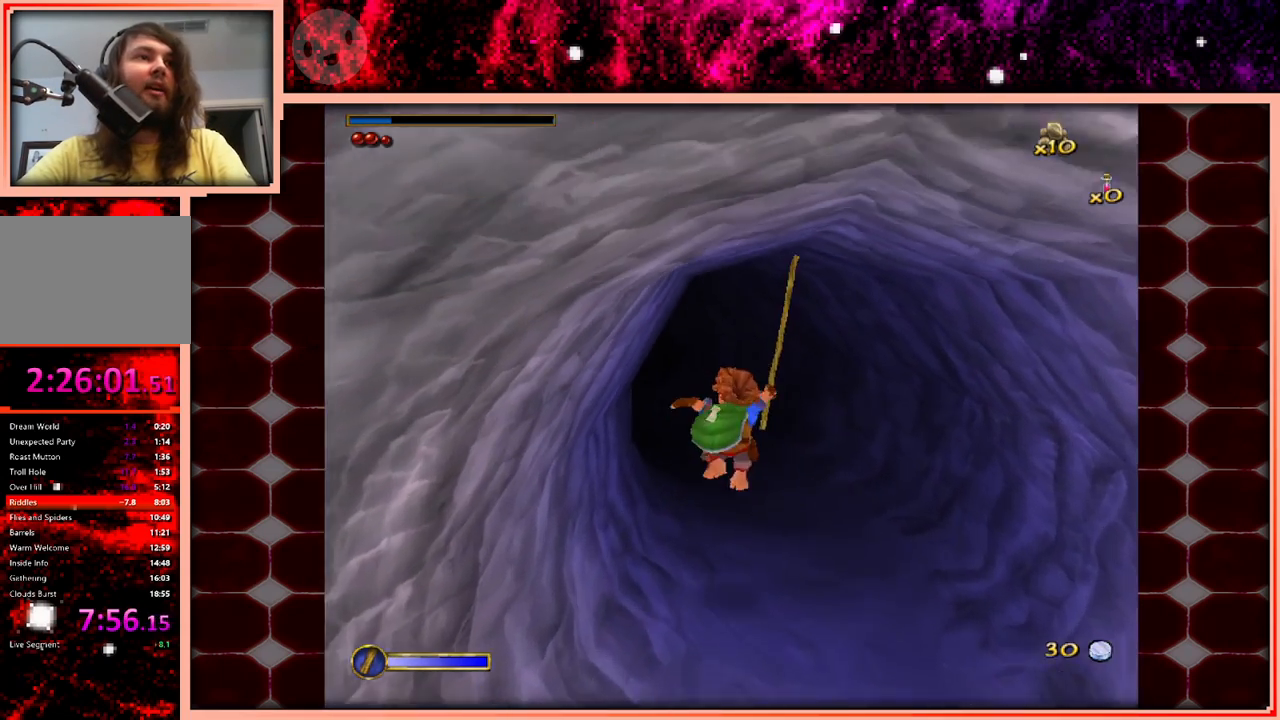
{"keys": ["w"], "events": []}
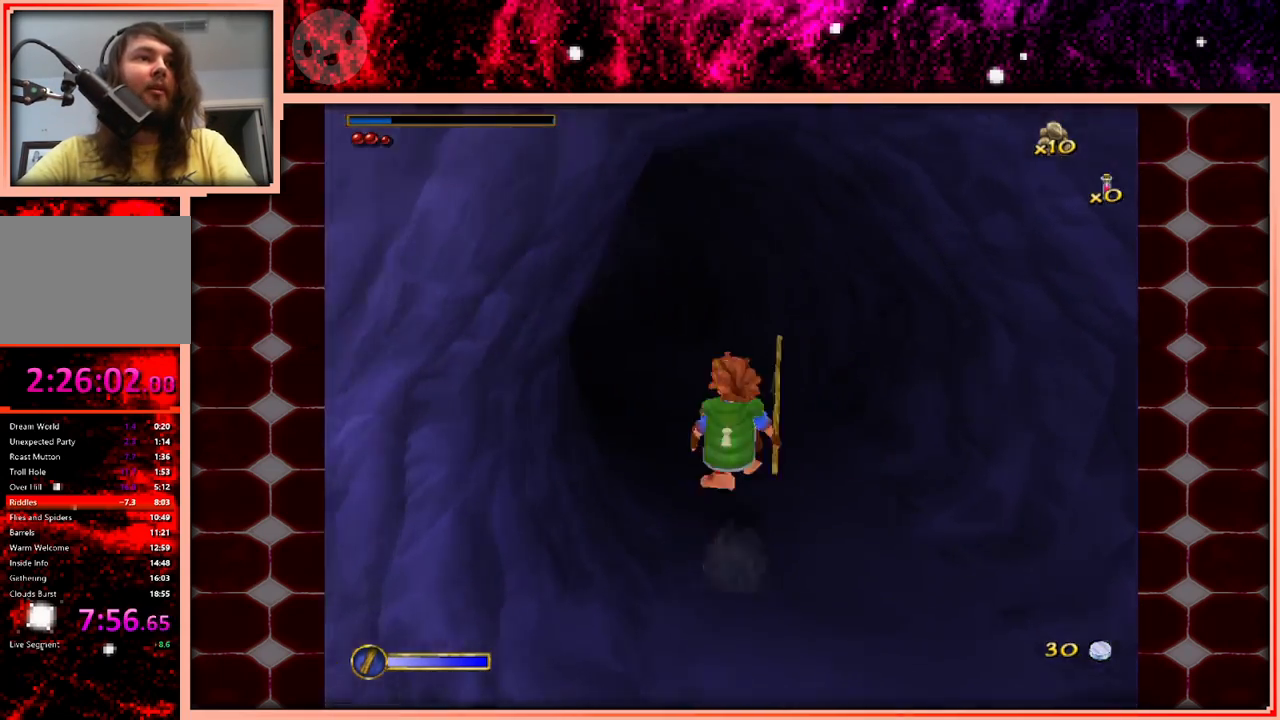
{"keys": ["a", "w"], "events": [[33, "space", "down"], [116, "space", "up"], [300, "a", "down"]]}
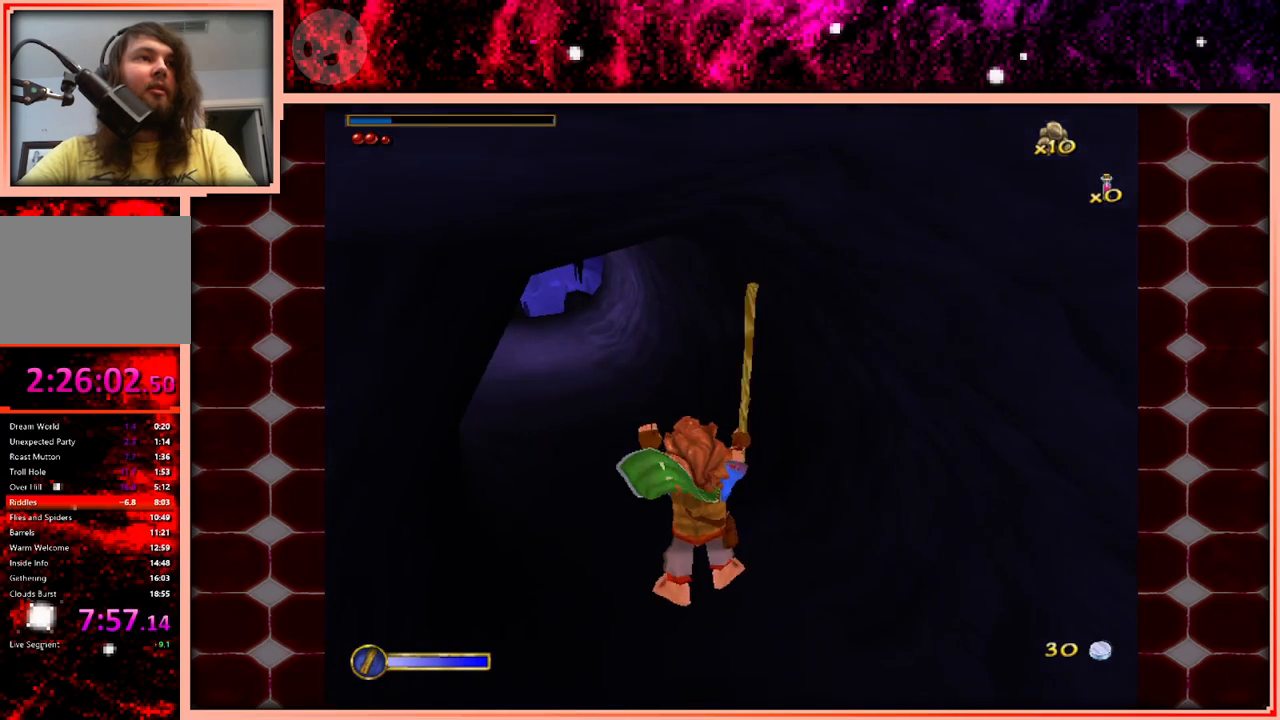
{"keys": ["w"], "events": [[50, "a", "up"], [283, "space", "down"], [366, "space", "up"]]}
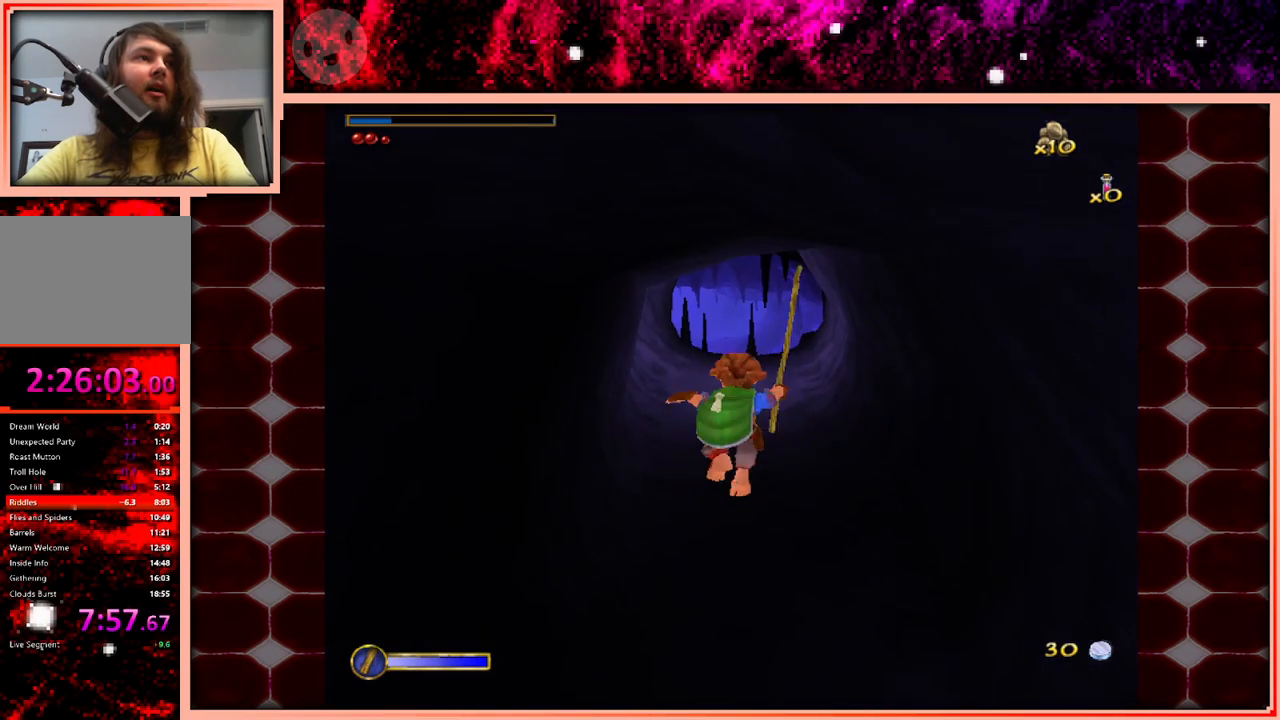
{"keys": ["w"], "events": []}
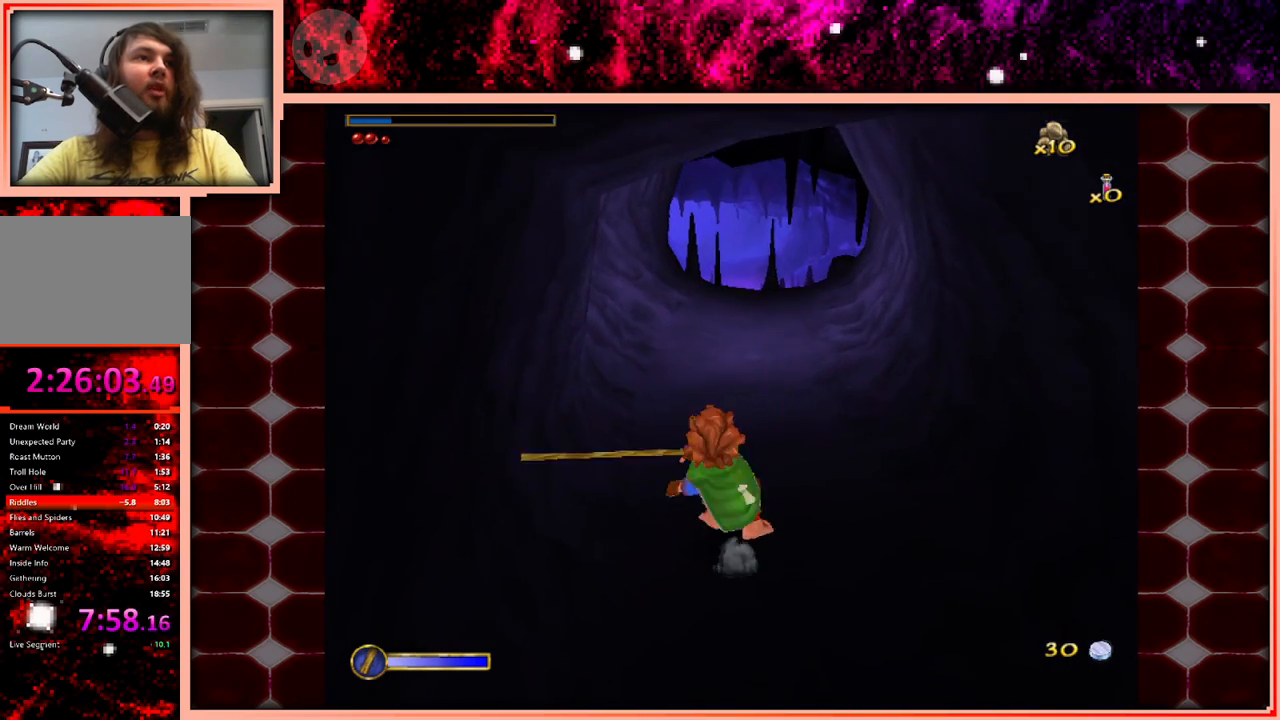
{"keys": ["w"], "events": [[66, "space", "down"], [166, "space", "up"], [266, "a", "down"], [450, "a", "up"]]}
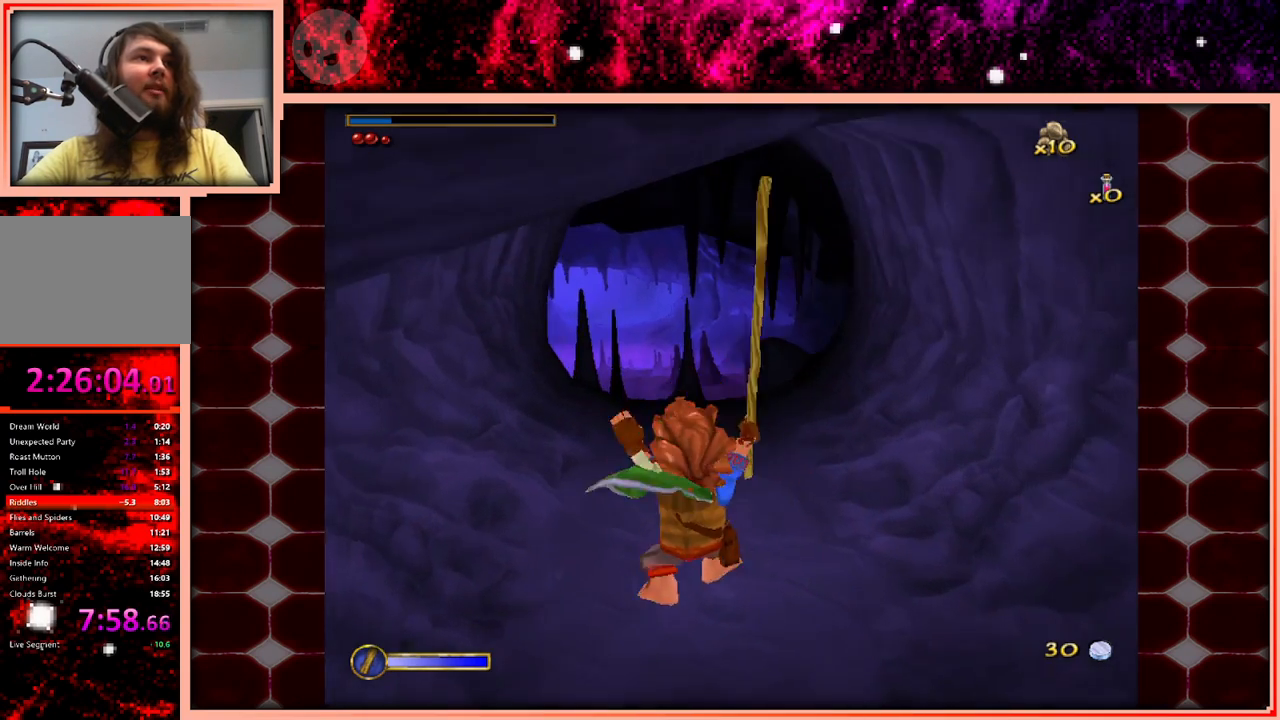
{"keys": ["a", "w"], "events": [[316, "space", "down"], [466, "a", "down"], [466, "space", "up"]]}